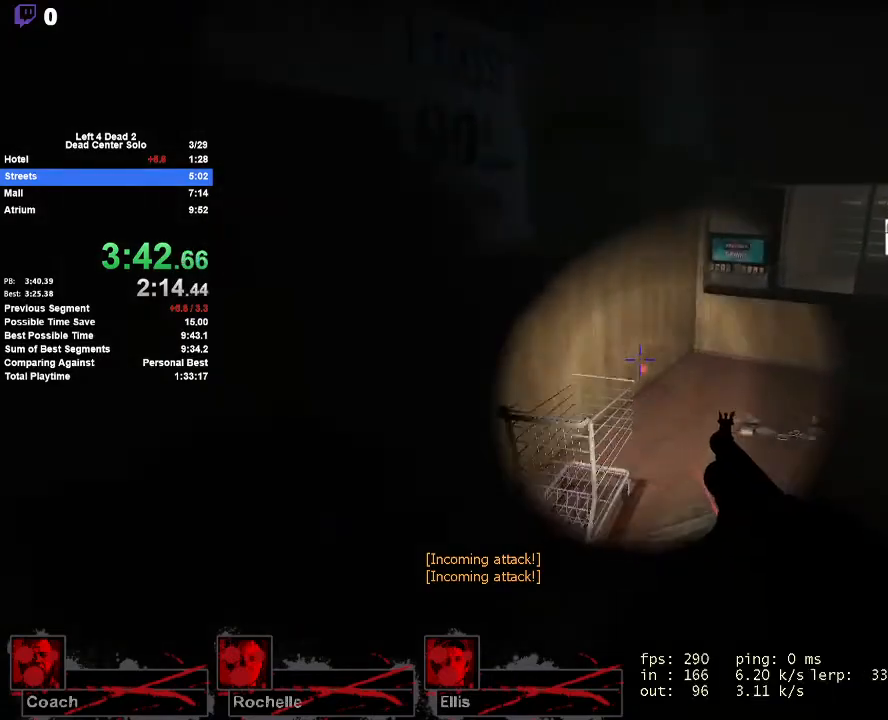
Gameplay with keyboard and mouse; each line is a JSON object with the keys and mouse buttons held at the frame after it. "events" lists presses ("down") and releases ("up") of "1", "2", "3", "4", "5", "a", "alt", "c", "ctrl", "d", "e", "f", "q", "r", "s", "shift", "space", "tab", "v", "w", "x", "z", "mouse_left", "mouse_middle", "mouse_right", "mouse_mb4", "mouse_mb5", "mouse_wheel_up" and "mouse_wheel_down" between this image and that frame as [ms after this image, input, new state], when the widget could be followed in between. "mouse_left", "mouse_middle", "mouse_right", "mouse_mb4", "mouse_mb5", "mouse_wheel_up", "mouse_wheel_down" = the "left", "middle", "right", "mb4", "mb5", "wheel_up", "wheel_down" buttons of the "mouse" list. No other keys are recorded. Mouse movement is not recorded.
{"keys": ["d"], "mouse": [], "events": [[300, "space", "down"], [483, "space", "up"]]}
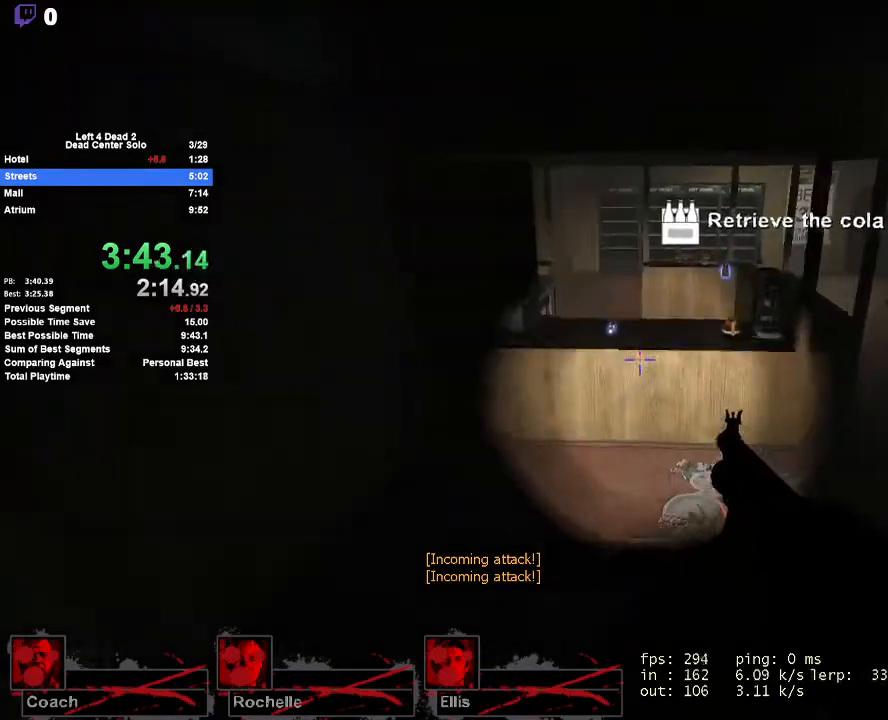
{"keys": ["d", "w"], "mouse": ["left"], "events": [[33, "mouse_wheel_up", "down"], [83, "mouse_wheel_up", "up"], [283, "w", "down"], [317, "mouse_left", "down"]]}
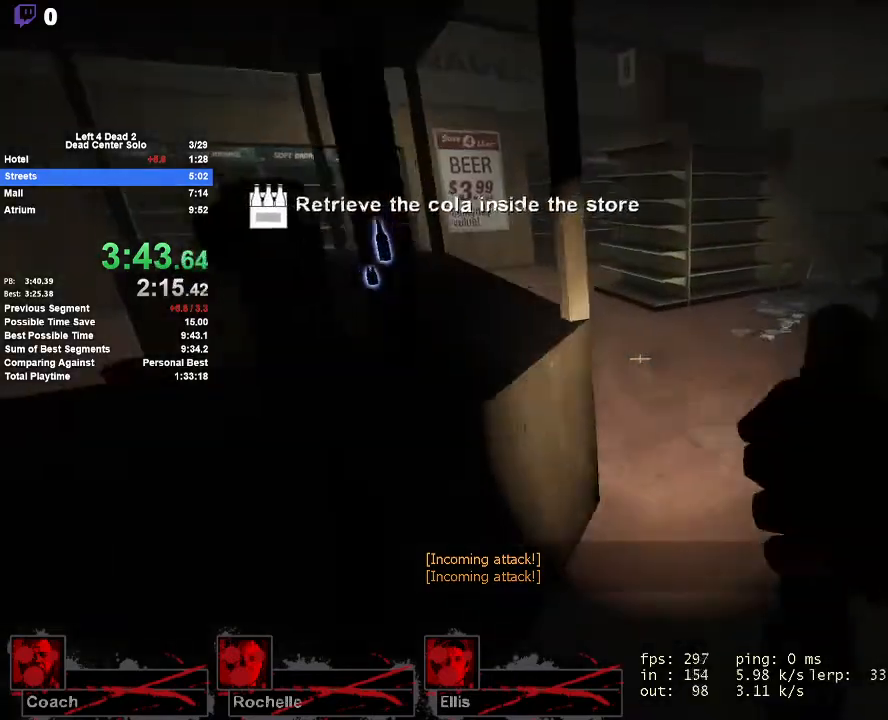
{"keys": ["w"], "mouse": ["left"], "events": [[233, "d", "up"], [333, "d", "down"], [433, "d", "up"]]}
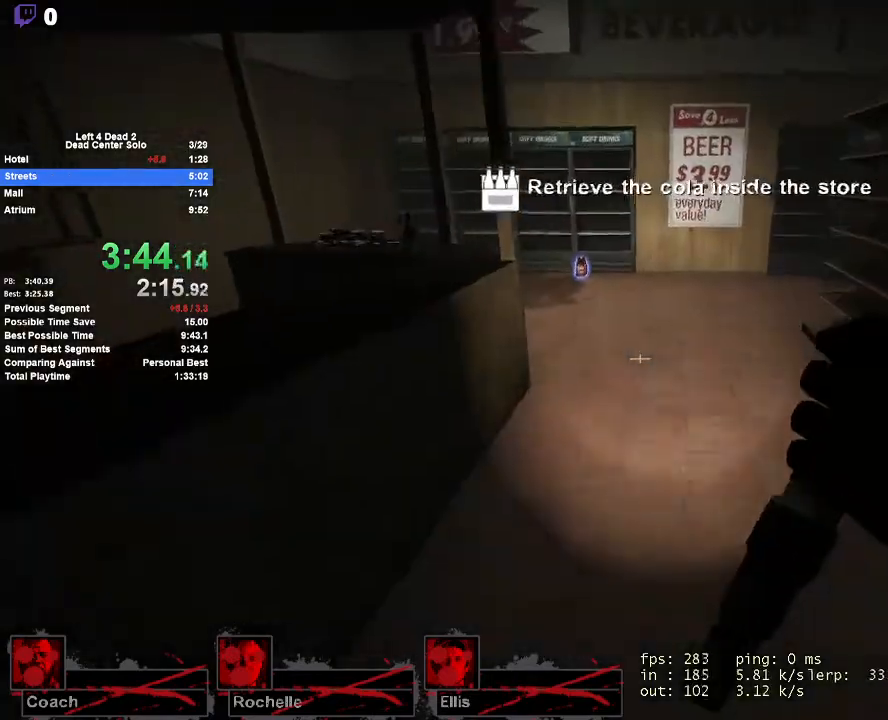
{"keys": ["w"], "mouse": ["left"], "events": []}
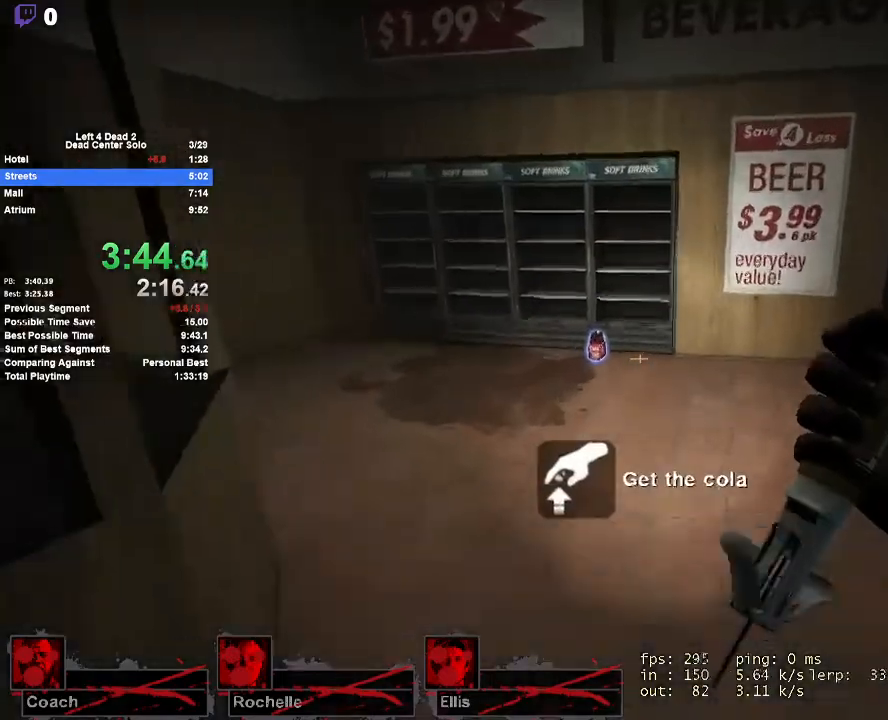
{"keys": ["w"], "mouse": ["left"], "events": []}
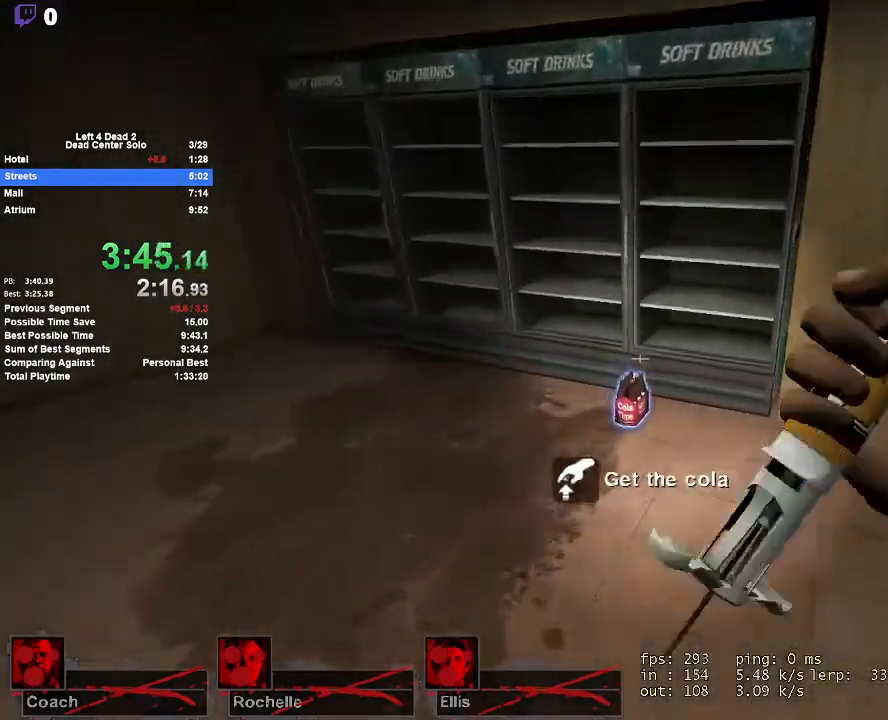
{"keys": ["a"], "mouse": [], "events": [[200, "w", "up"], [233, "e", "down"], [283, "mouse_left", "up"], [333, "a", "down"], [383, "e", "up"]]}
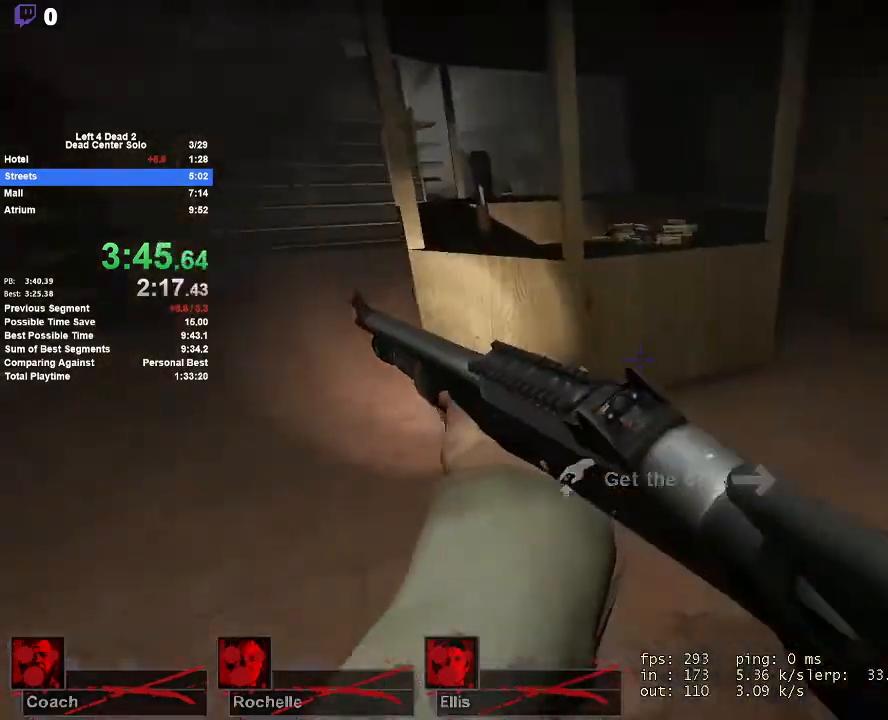
{"keys": ["w"], "mouse": [], "events": [[67, "w", "down"], [167, "a", "up"], [217, "d", "down"], [350, "d", "up"]]}
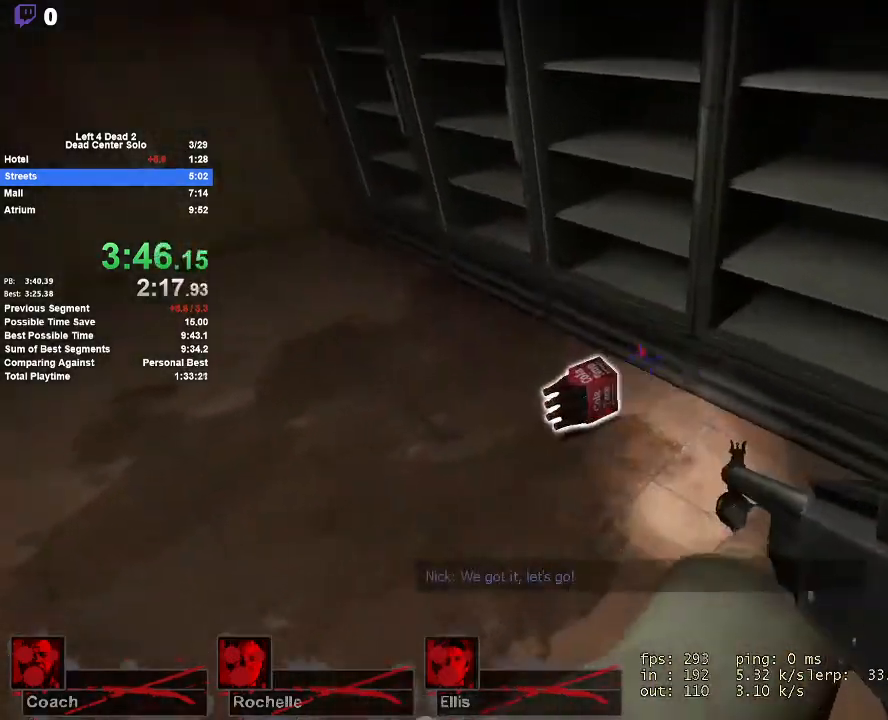
{"keys": ["a", "w"], "mouse": [], "events": [[33, "a", "down"], [33, "e", "down"], [83, "w", "up"], [133, "e", "up"], [217, "w", "down"]]}
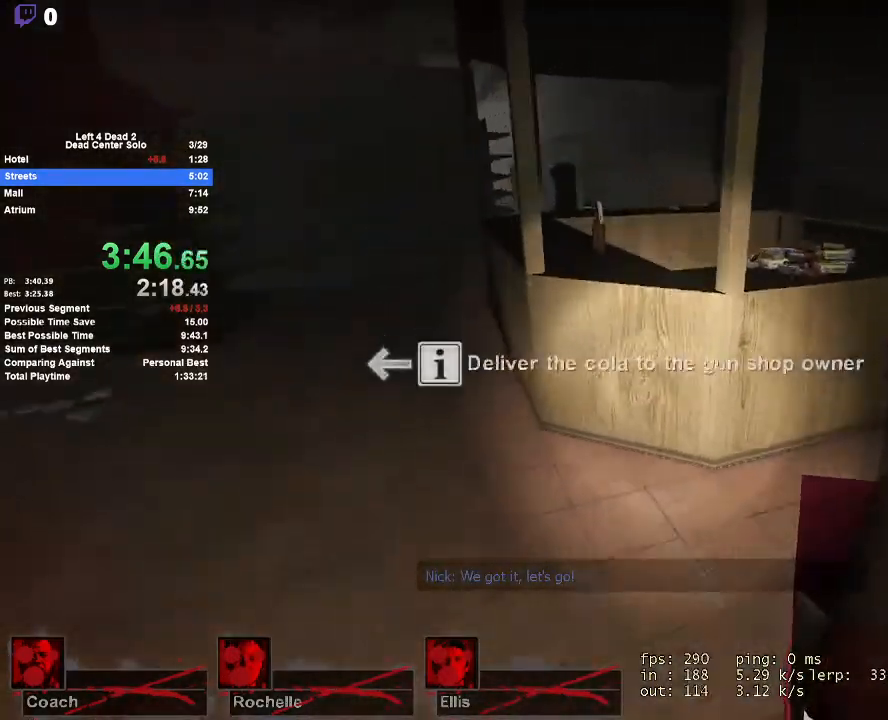
{"keys": ["a", "e", "w"], "mouse": [], "events": [[50, "a", "up"], [150, "a", "down"], [467, "e", "down"]]}
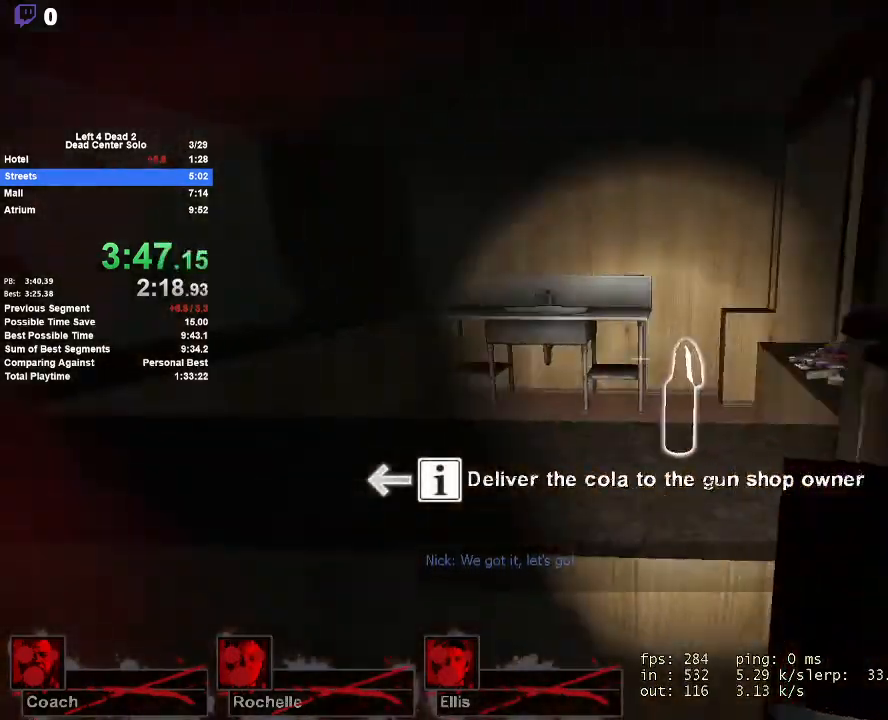
{"keys": ["a", "w"], "mouse": [], "events": [[17, "w", "up"], [67, "e", "up"], [117, "w", "down"]]}
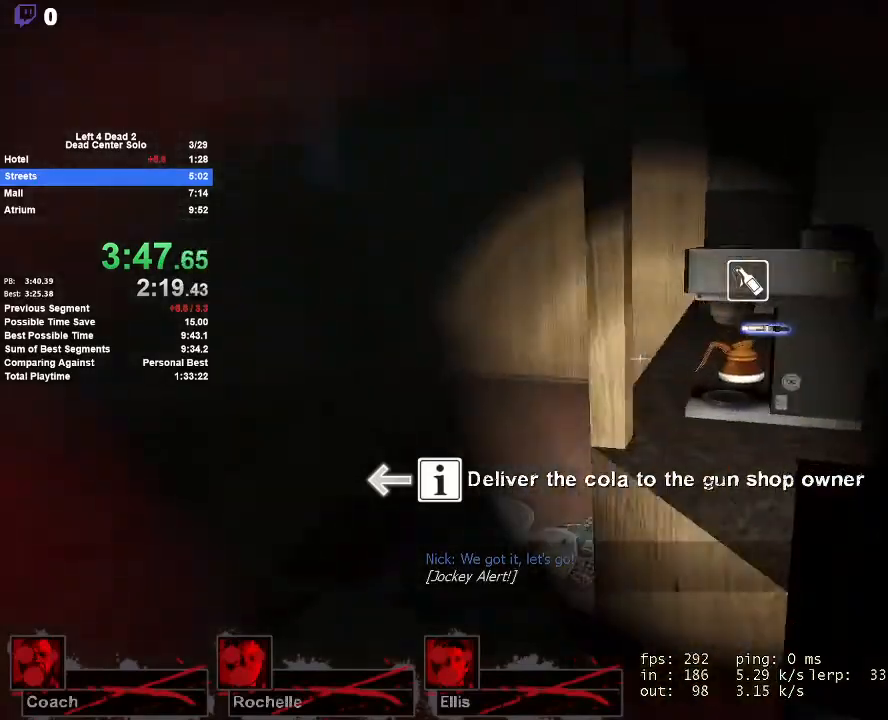
{"keys": ["a", "e"], "mouse": [], "events": [[133, "a", "up"], [450, "a", "down"], [450, "e", "down"], [450, "w", "up"]]}
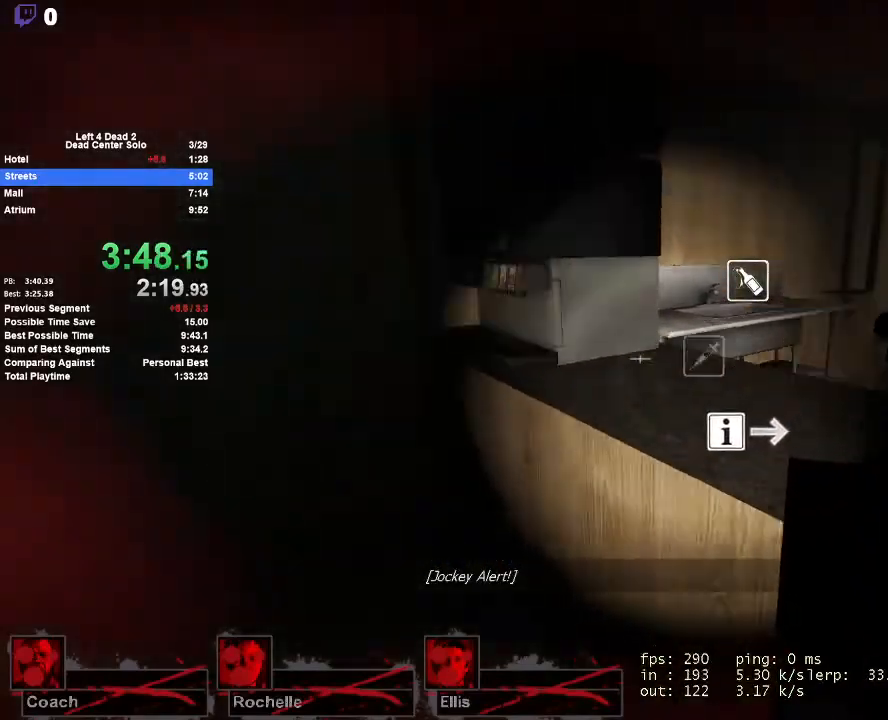
{"keys": ["w"], "mouse": [], "events": [[50, "e", "up"], [200, "w", "down"], [333, "a", "up"]]}
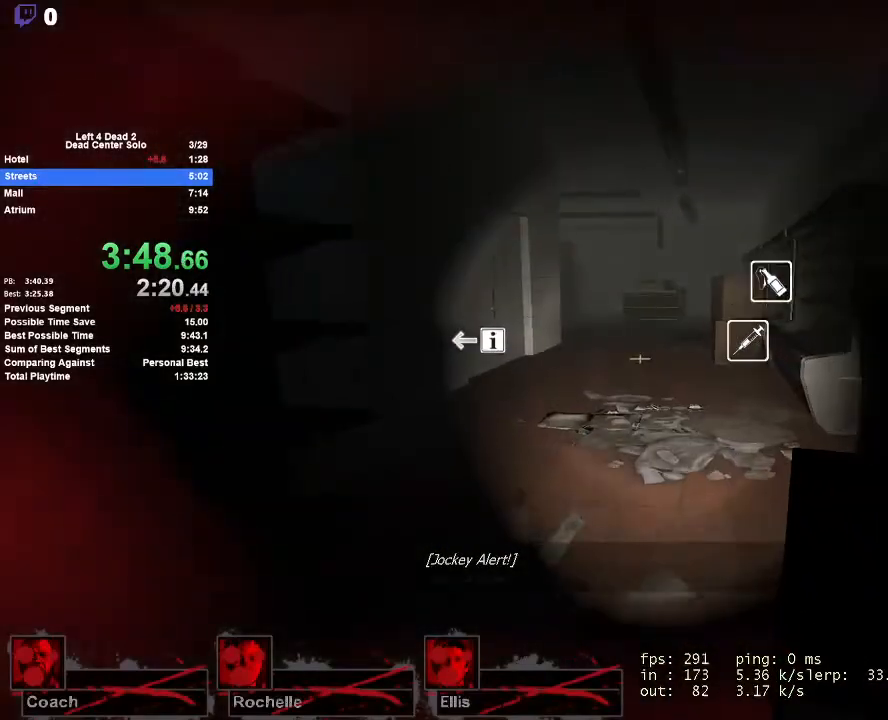
{"keys": ["d", "w"], "mouse": [], "events": [[33, "a", "down"], [67, "a", "up"], [400, "d", "down"]]}
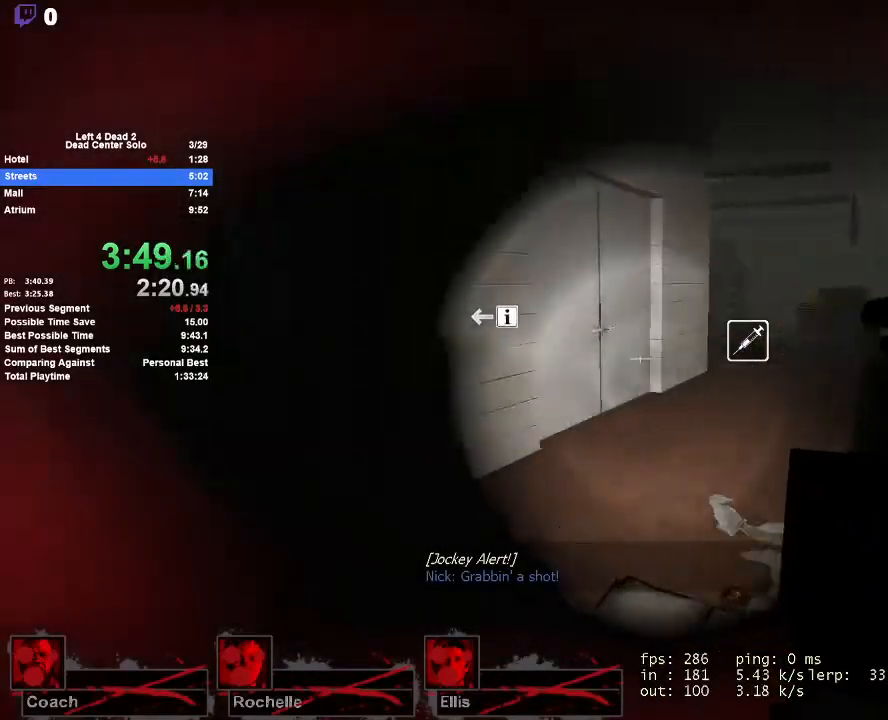
{"keys": ["d", "w"], "mouse": [], "events": [[33, "d", "up"], [183, "d", "down"], [317, "d", "up"], [417, "d", "down"]]}
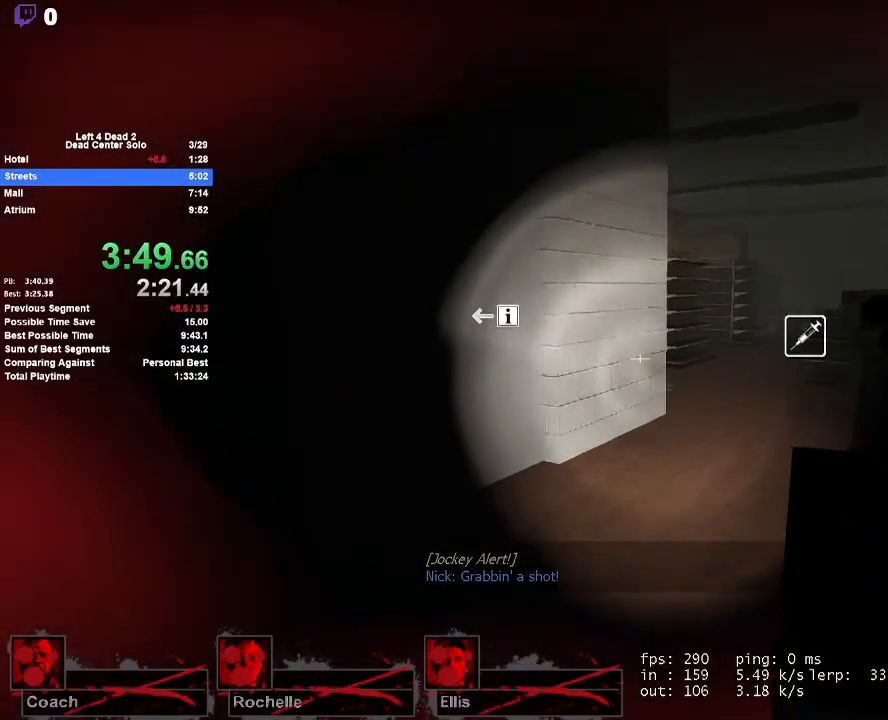
{"keys": ["d", "w"], "mouse": [], "events": []}
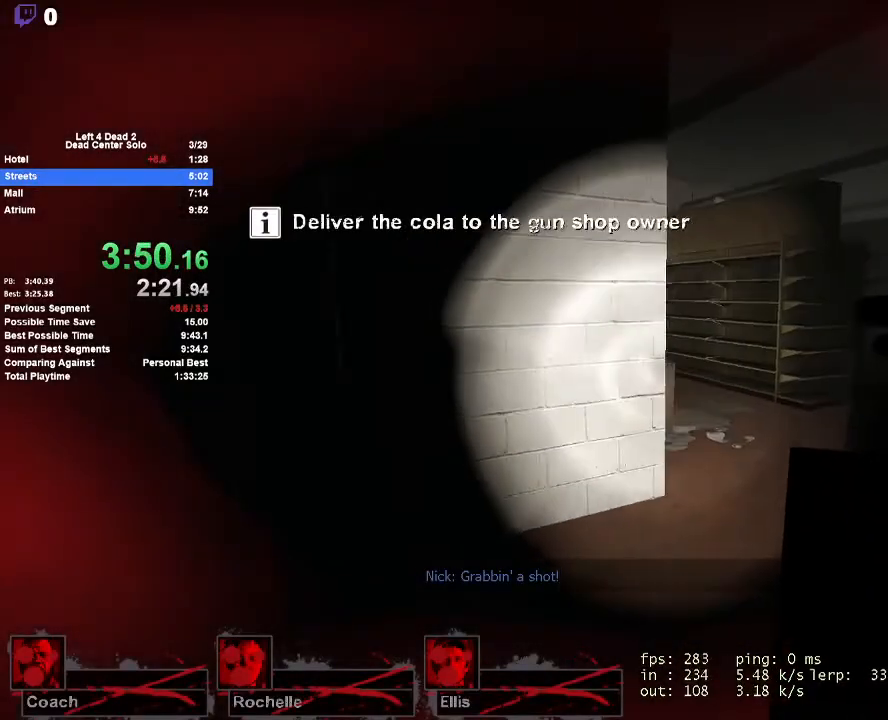
{"keys": ["w"], "mouse": [], "events": [[67, "d", "up"], [250, "d", "down"], [400, "d", "up"]]}
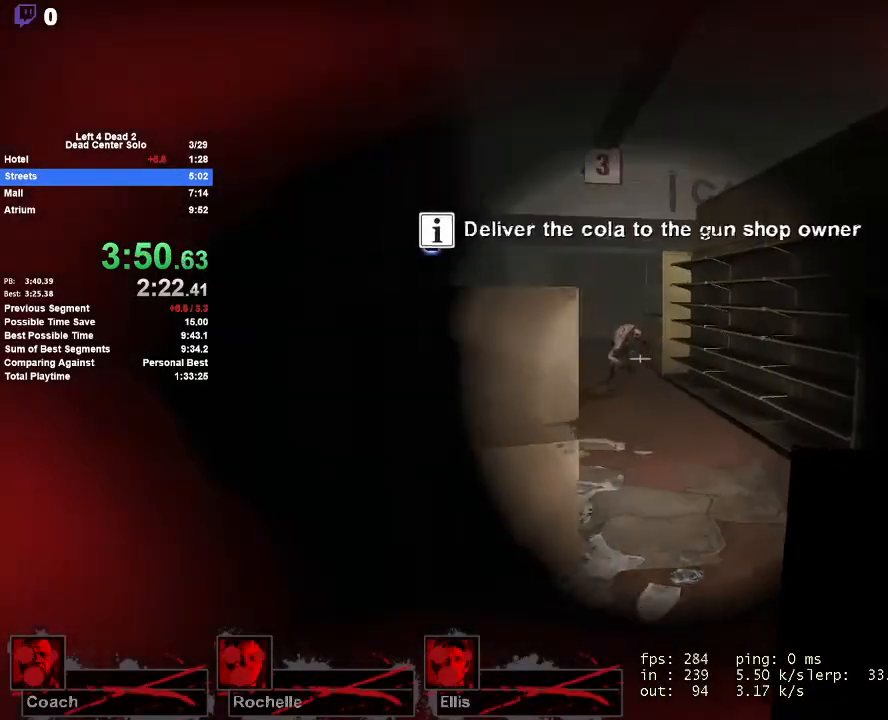
{"keys": ["a", "w"], "mouse": [], "events": [[500, "a", "down"]]}
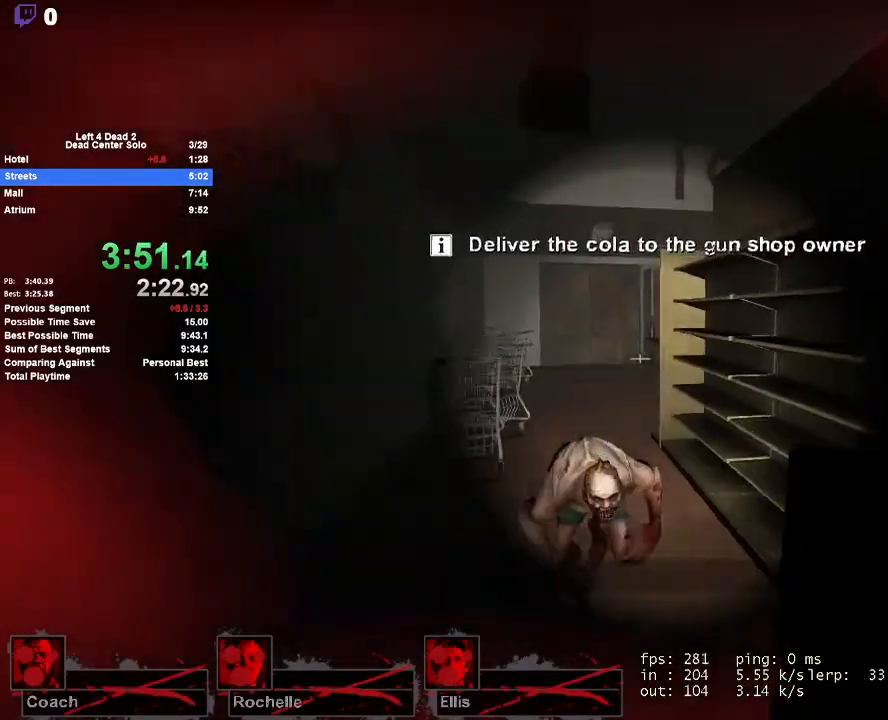
{"keys": ["w"], "mouse": [], "events": [[50, "mouse_right", "down"], [333, "mouse_right", "up"], [383, "a", "up"]]}
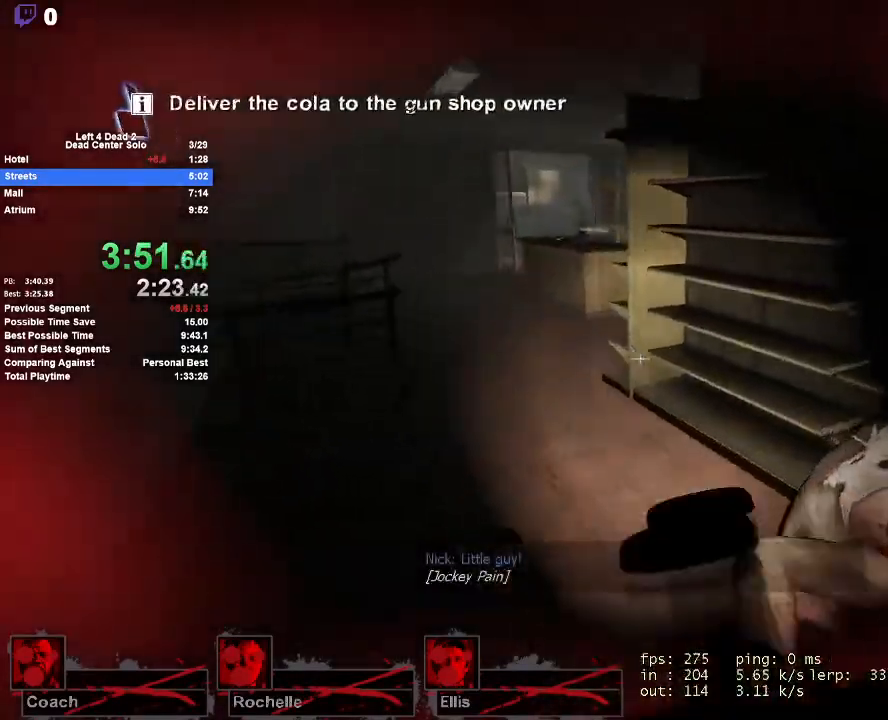
{"keys": ["w"], "mouse": [], "events": [[17, "a", "down"], [167, "a", "up"], [217, "mouse_right", "down"], [250, "a", "down"], [450, "a", "up"], [500, "mouse_right", "up"]]}
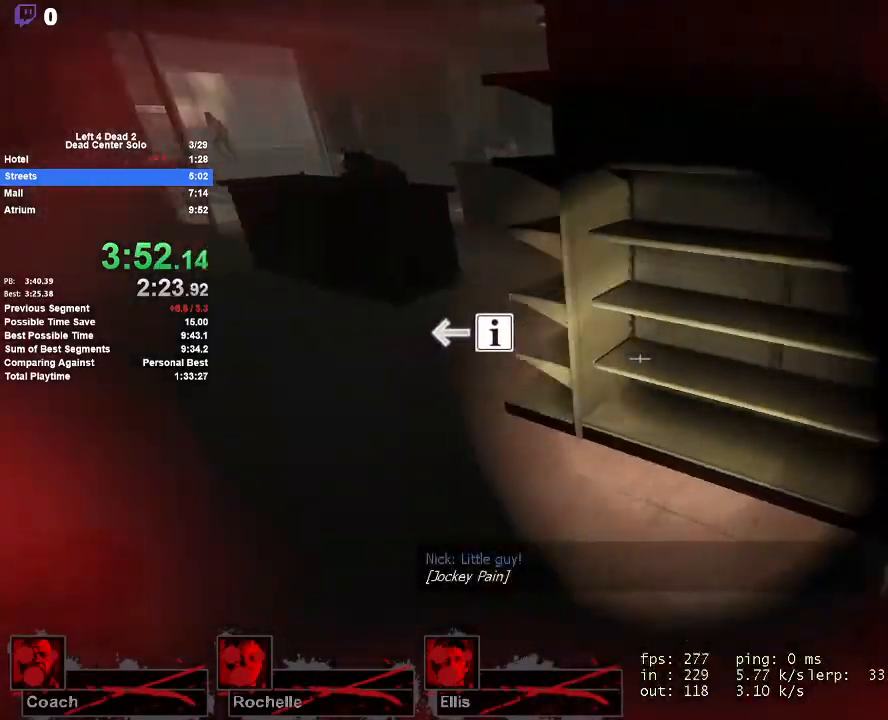
{"keys": ["w"], "mouse": ["right"], "events": [[133, "a", "down"], [267, "a", "up"], [317, "a", "down"], [367, "mouse_right", "down"], [417, "a", "up"]]}
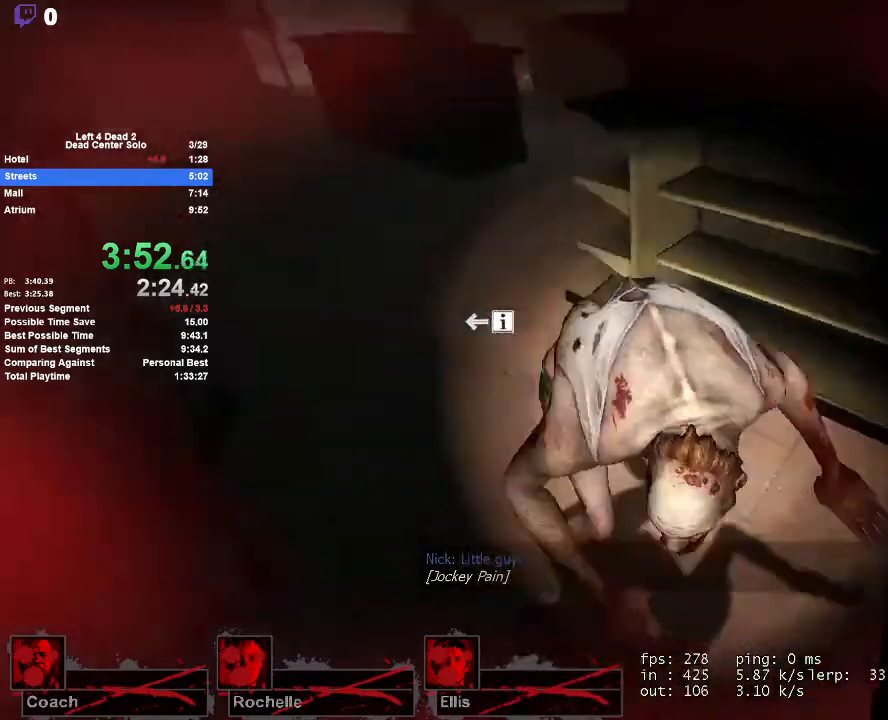
{"keys": ["a", "w"], "mouse": [], "events": [[17, "d", "down"], [150, "w", "up"], [233, "w", "down"], [283, "d", "up"], [283, "mouse_right", "up"], [383, "a", "down"]]}
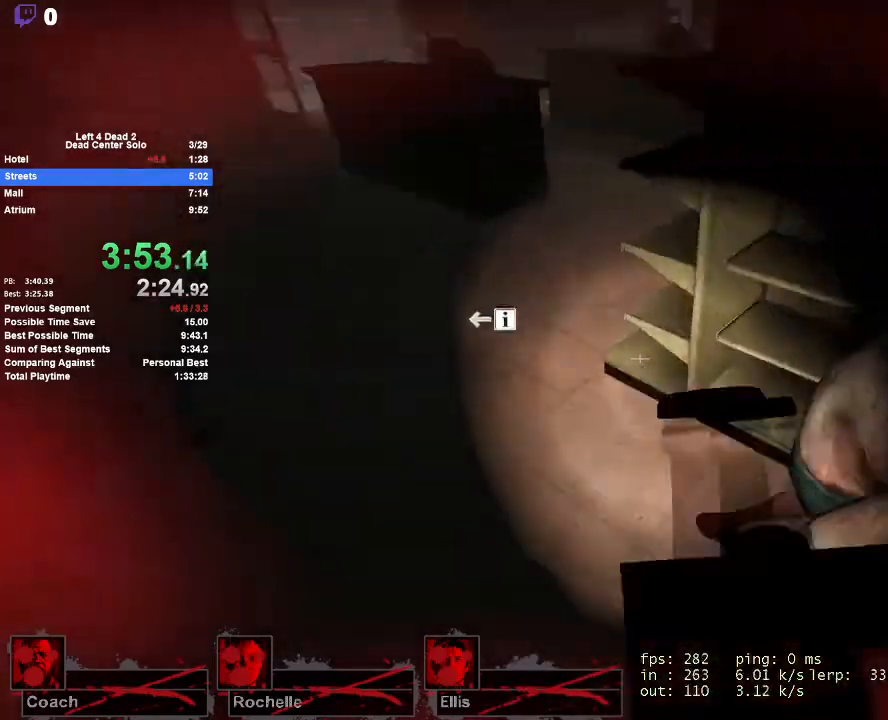
{"keys": ["a", "w"], "mouse": ["right"], "events": [[167, "w", "up"], [217, "mouse_right", "down"], [500, "w", "down"]]}
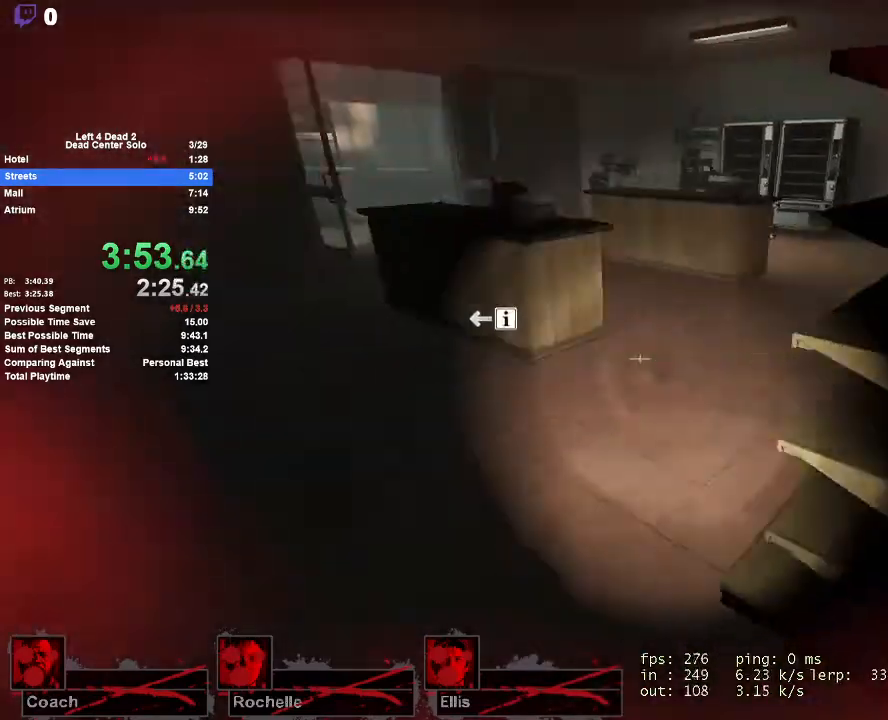
{"keys": ["a"], "mouse": ["right"], "events": [[50, "mouse_right", "up"], [183, "a", "up"], [417, "a", "down"], [467, "w", "up"], [500, "mouse_right", "down"]]}
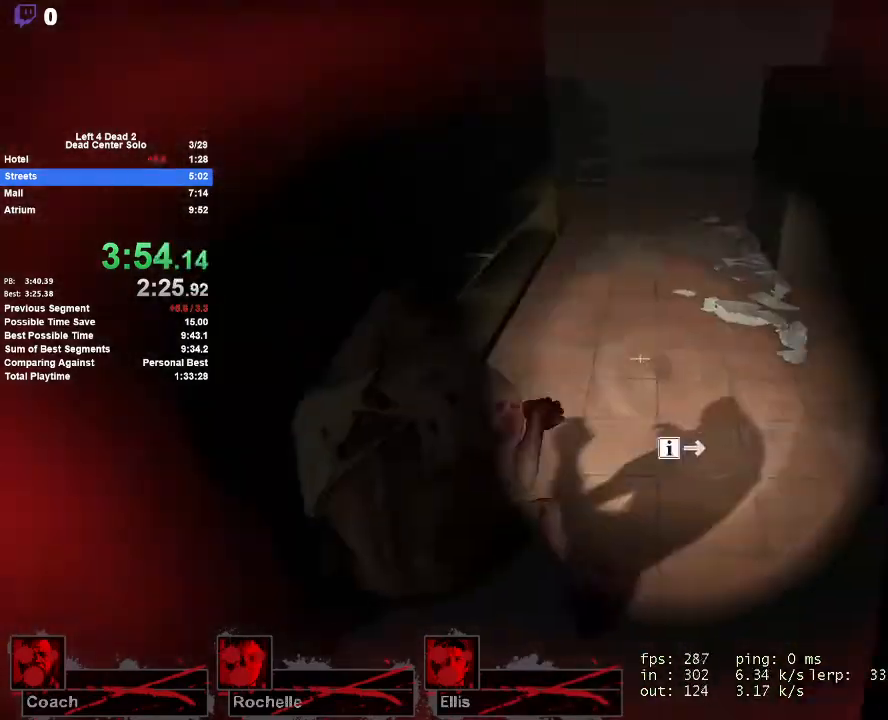
{"keys": ["a", "w"], "mouse": [], "events": [[50, "s", "down"], [283, "s", "up"], [333, "mouse_right", "up"], [433, "w", "down"]]}
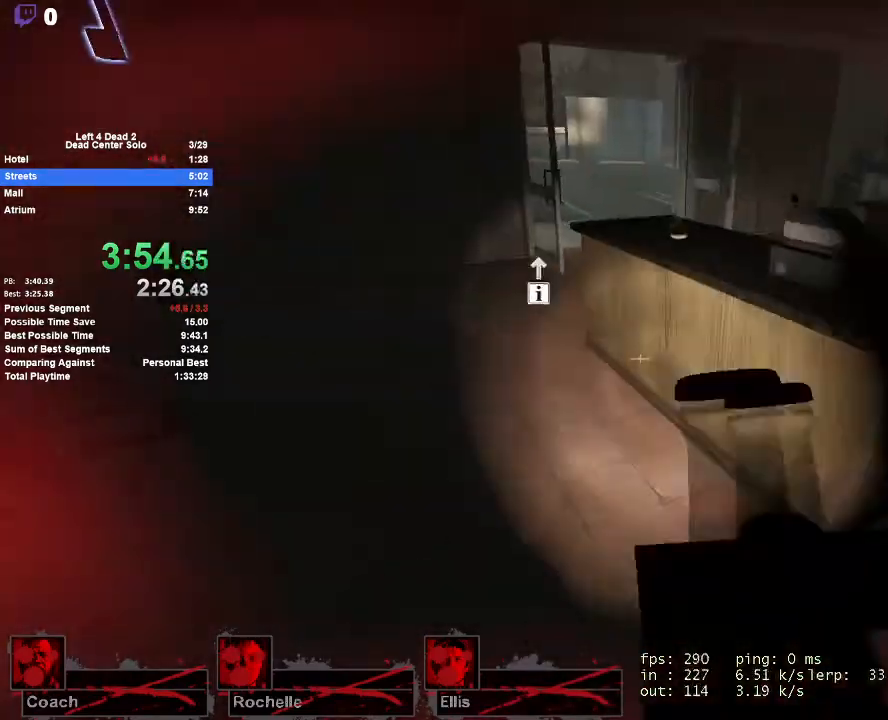
{"keys": ["d", "w"], "mouse": [], "events": [[17, "a", "up"], [117, "a", "down"], [300, "a", "up"], [483, "d", "down"]]}
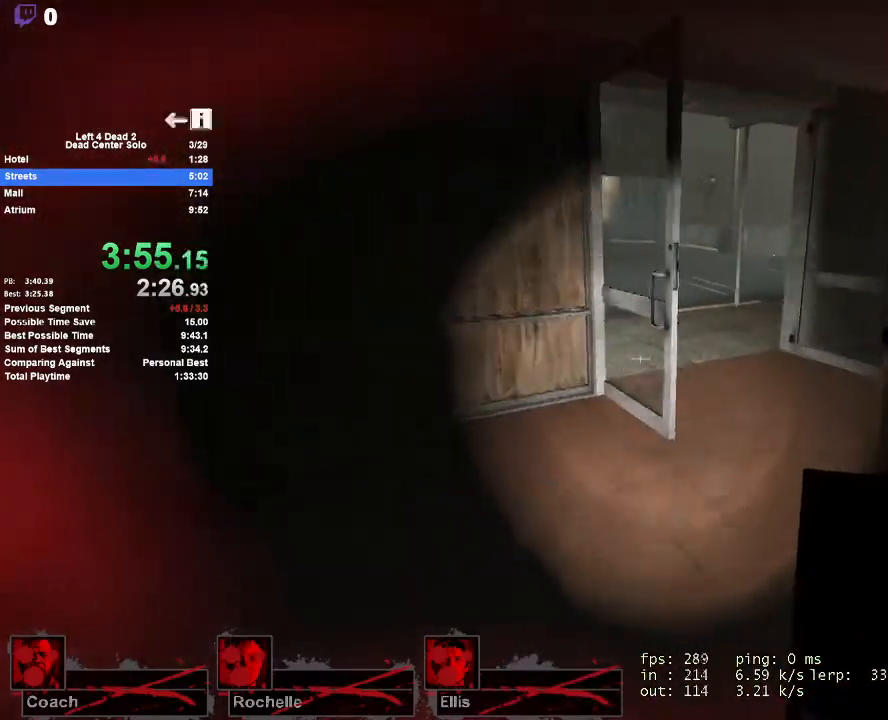
{"keys": ["w"], "mouse": [], "events": [[33, "d", "up"], [133, "d", "down"], [267, "d", "up"], [367, "d", "down"], [500, "d", "up"]]}
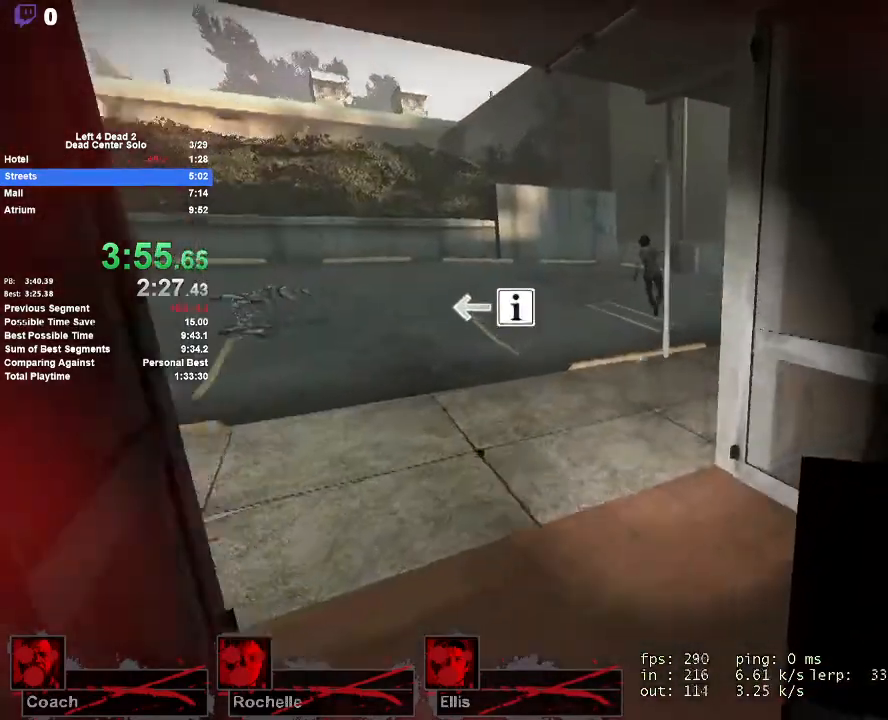
{"keys": ["w"], "mouse": [], "events": [[50, "a", "down"], [333, "a", "up"]]}
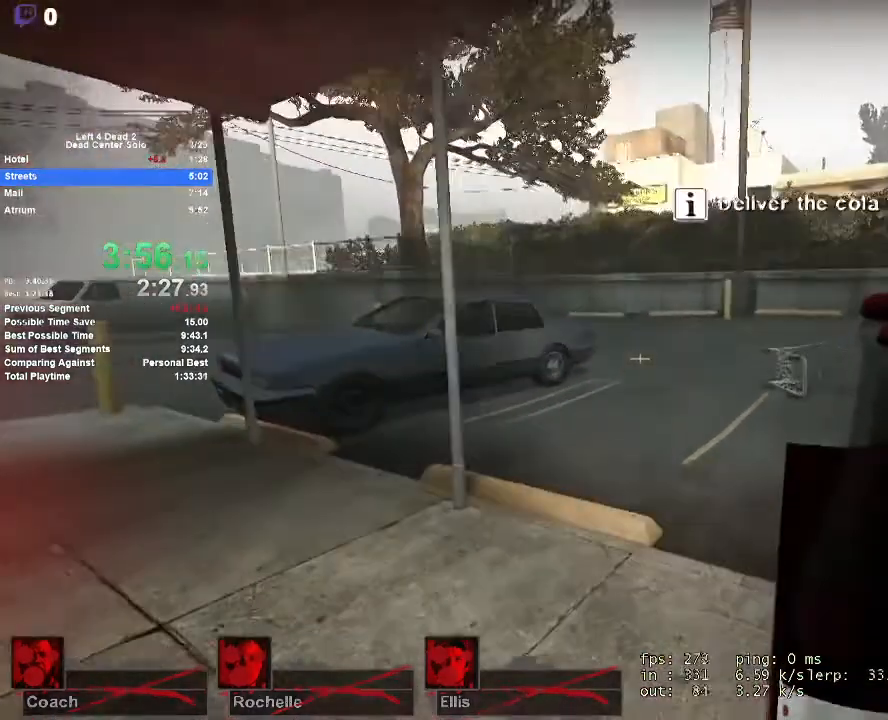
{"keys": ["w"], "mouse": [], "events": []}